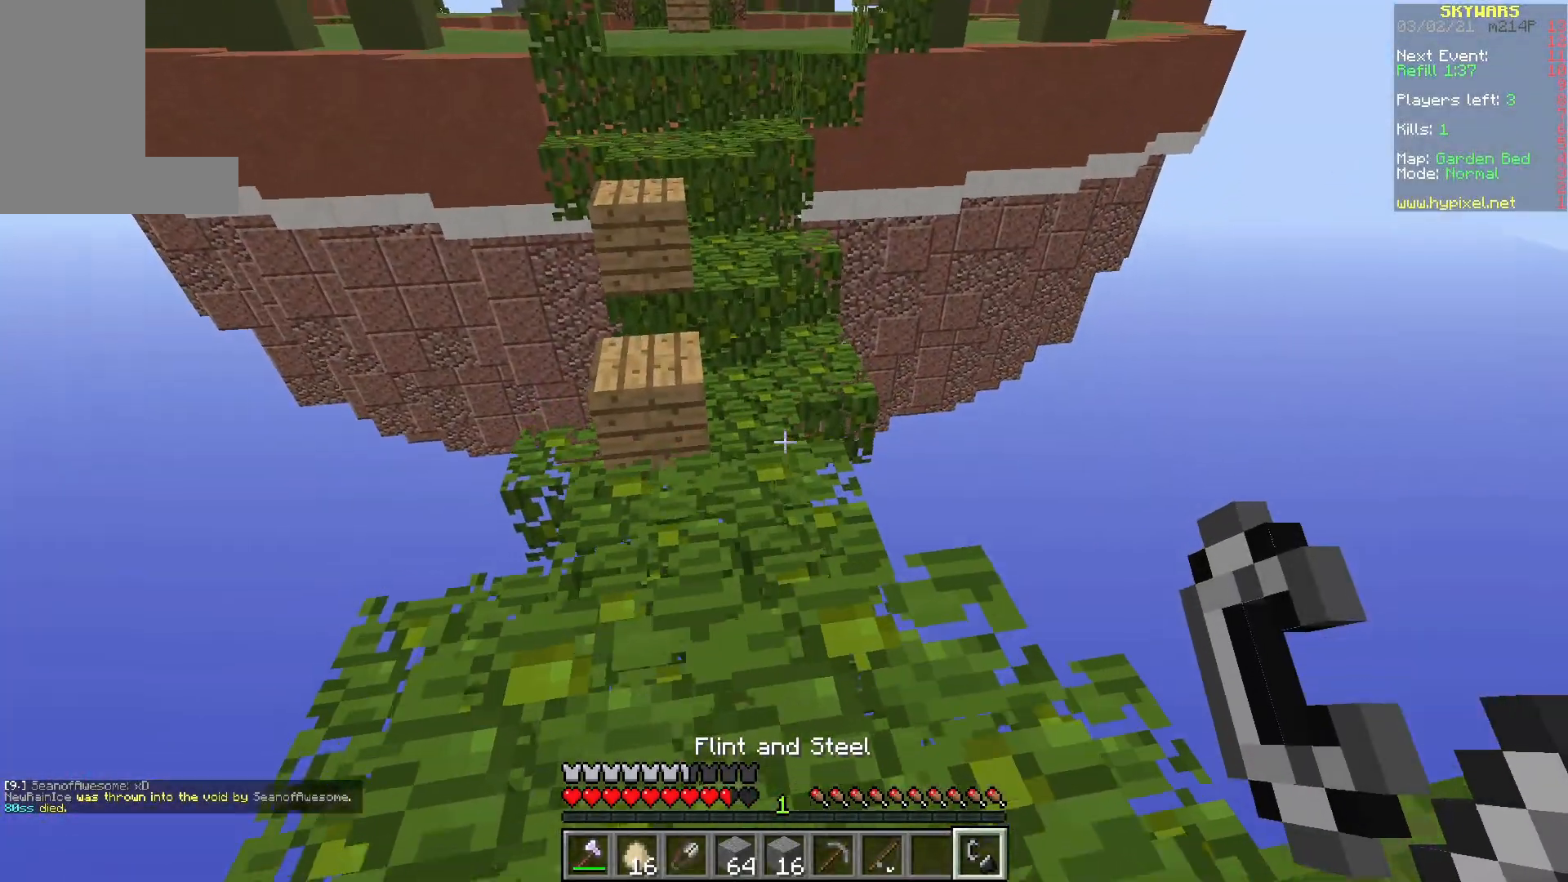
Gameplay with keyboard and mouse; each line is a JSON object with the keys and mouse buttons held at the frame after it. "events" lists presses ("down") and releases ("up") of "a", "d", "s", "w", "mouse_left" and "mouse_right" between this image and that frame as [ms after this image, input, new state], when the widget could be followed in between. "mouse_left", "mouse_right" = the "left", "right" buttons of the "mouse" list. No other keys are recorded. Fast repeated clicks can show as one long hold. Mouse movement is not recorded.
{"keys": [], "mouse": [], "events": [[67, "mouse_right", "up"], [183, "s", "down"], [333, "mouse_right", "down"], [350, "s", "up"], [433, "mouse_right", "up"]]}
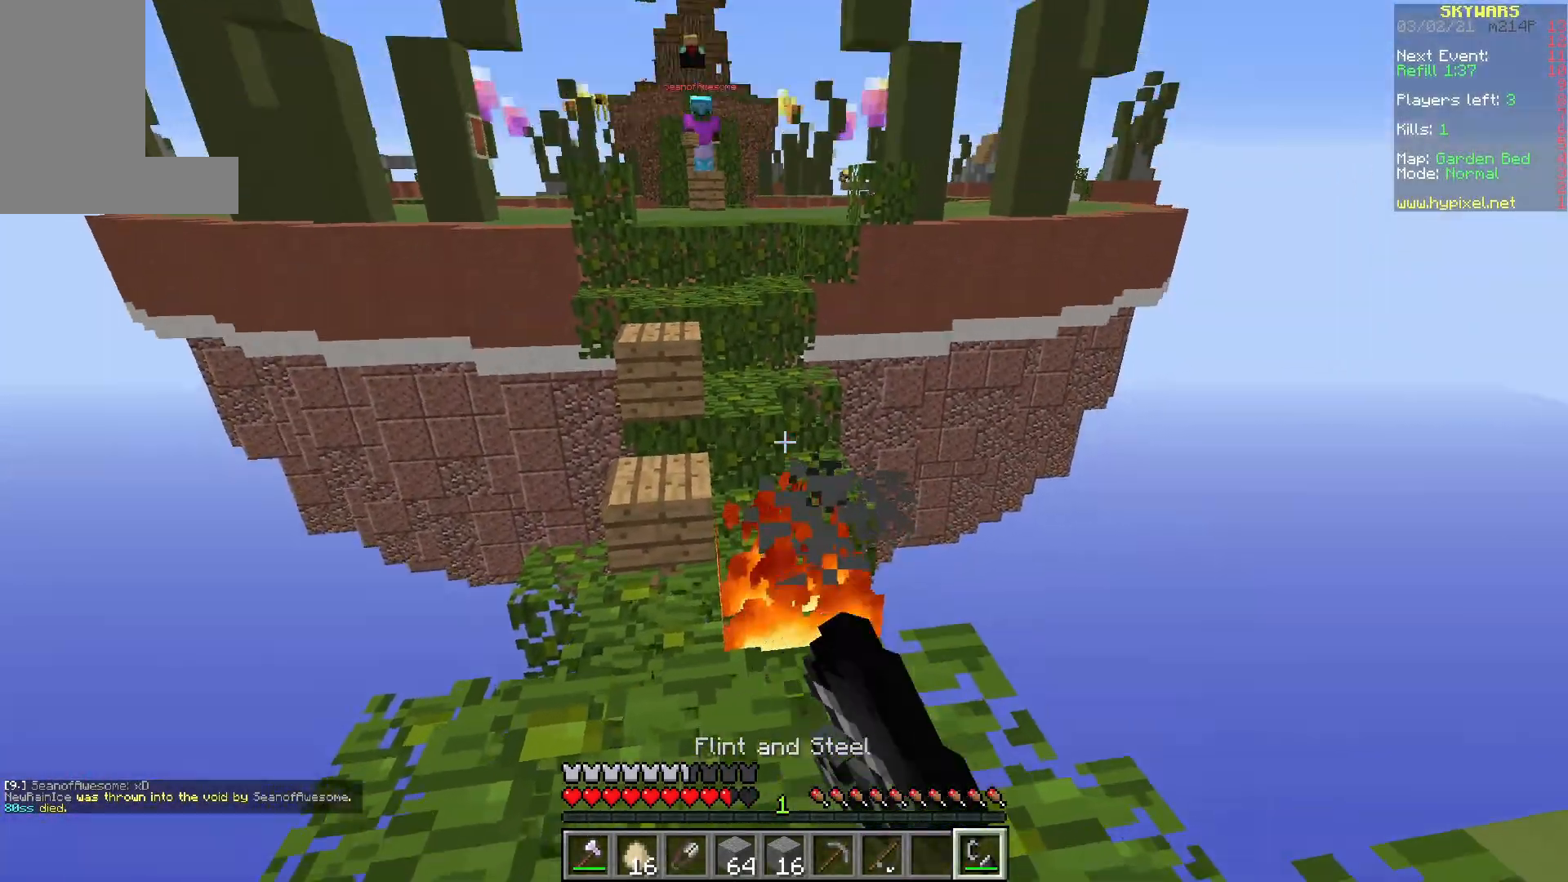
{"keys": ["s"], "mouse": [], "events": [[50, "s", "down"]]}
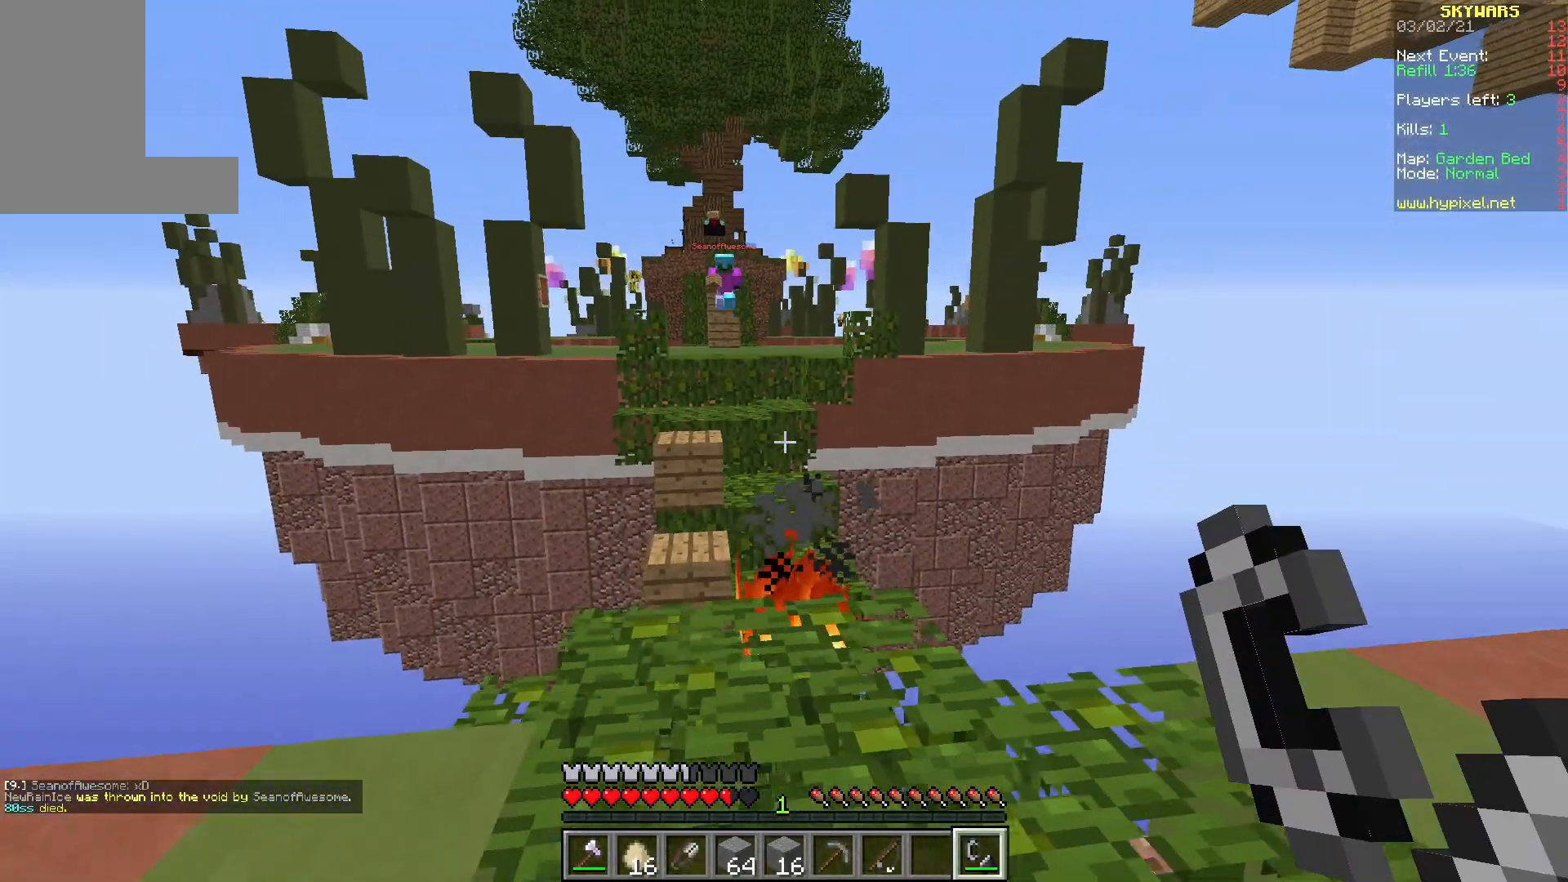
{"keys": [], "mouse": [], "events": [[50, "s", "up"], [183, "w", "down"], [450, "w", "up"]]}
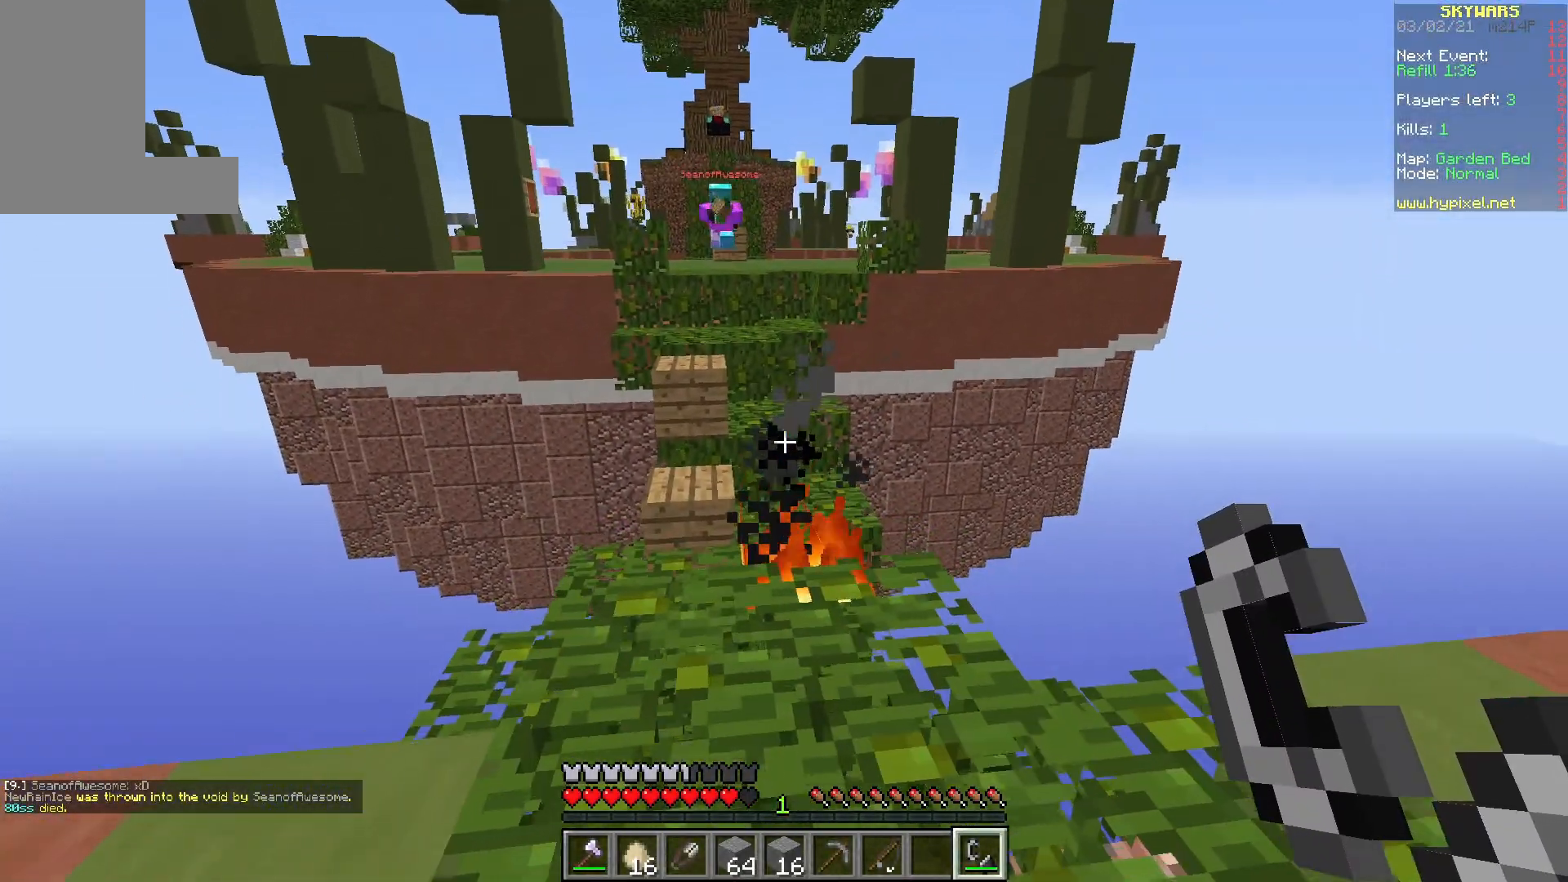
{"keys": [], "mouse": [], "events": [[200, "s", "down"], [350, "s", "up"]]}
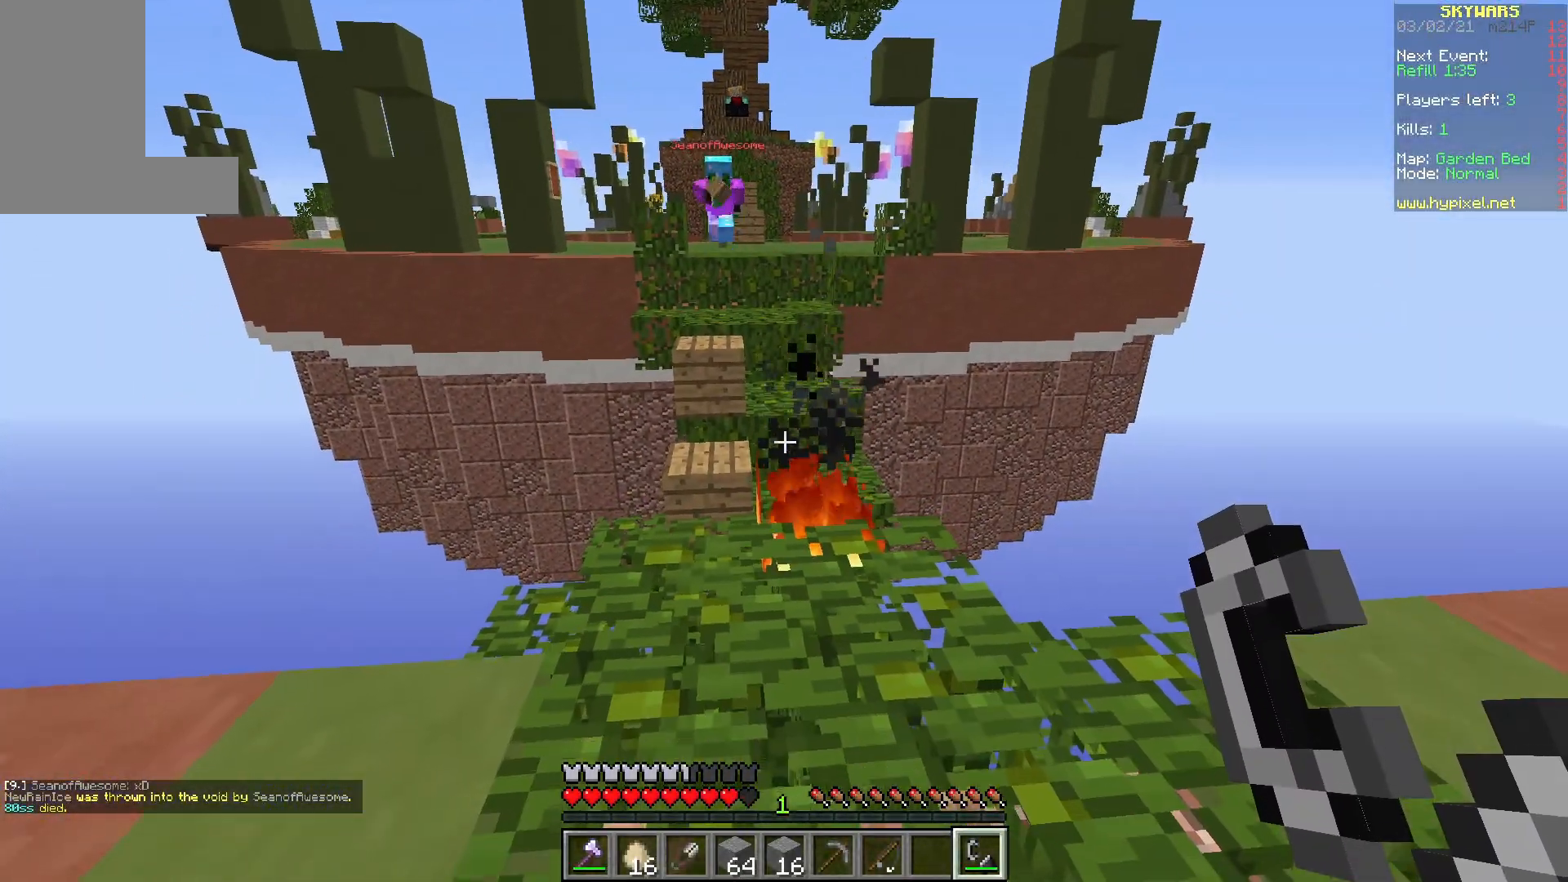
{"keys": [], "mouse": [], "events": []}